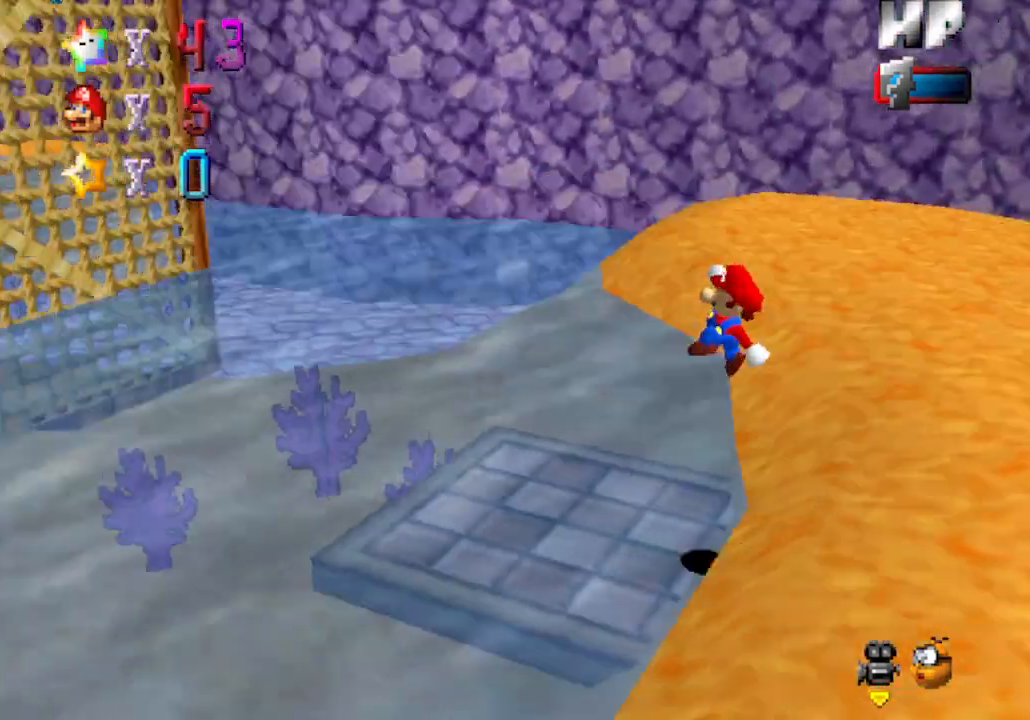
Gameplay with a controller (Nintendo layout); each line is a JSON object with the inputs held at the frame after it. "events" lists button and stick changes between this image and that frame as [ms after this image, input, new state], when the widget could be followed in between. Not read: L3 R3 Z.
{"buttons": [], "left_stick": "center", "events": [[50, "left_stick", "center"], [183, "C_RIGHT", "up"], [333, "C_RIGHT", "down"], [483, "C_RIGHT", "up"]]}
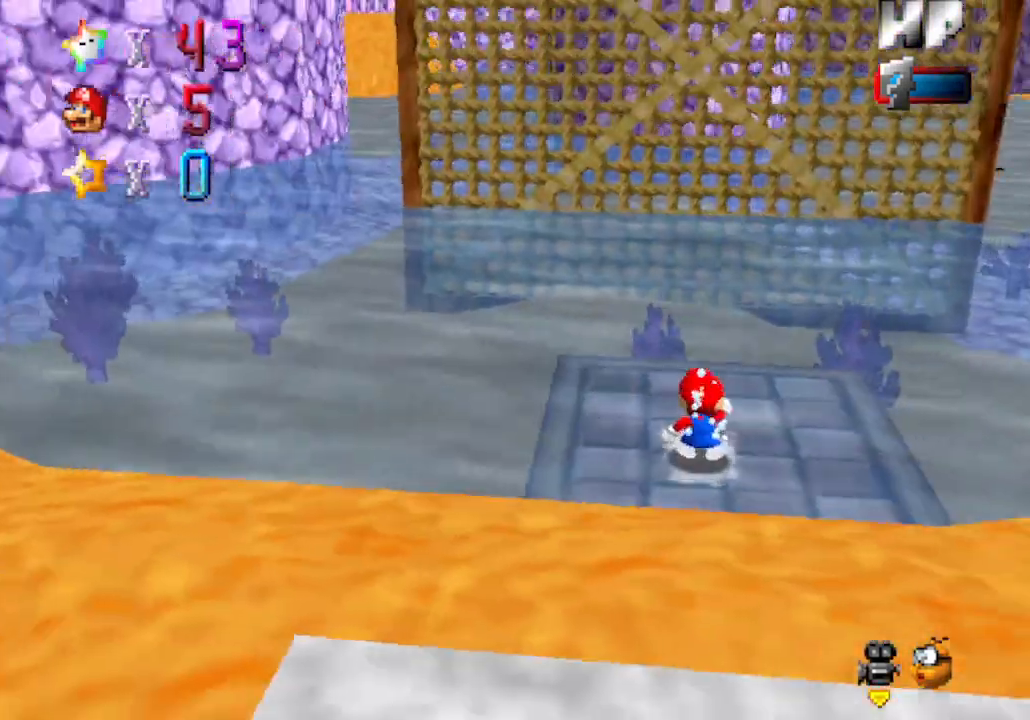
{"buttons": [], "left_stick": "center", "events": [[300, "left_stick", "up"], [433, "left_stick", "center"]]}
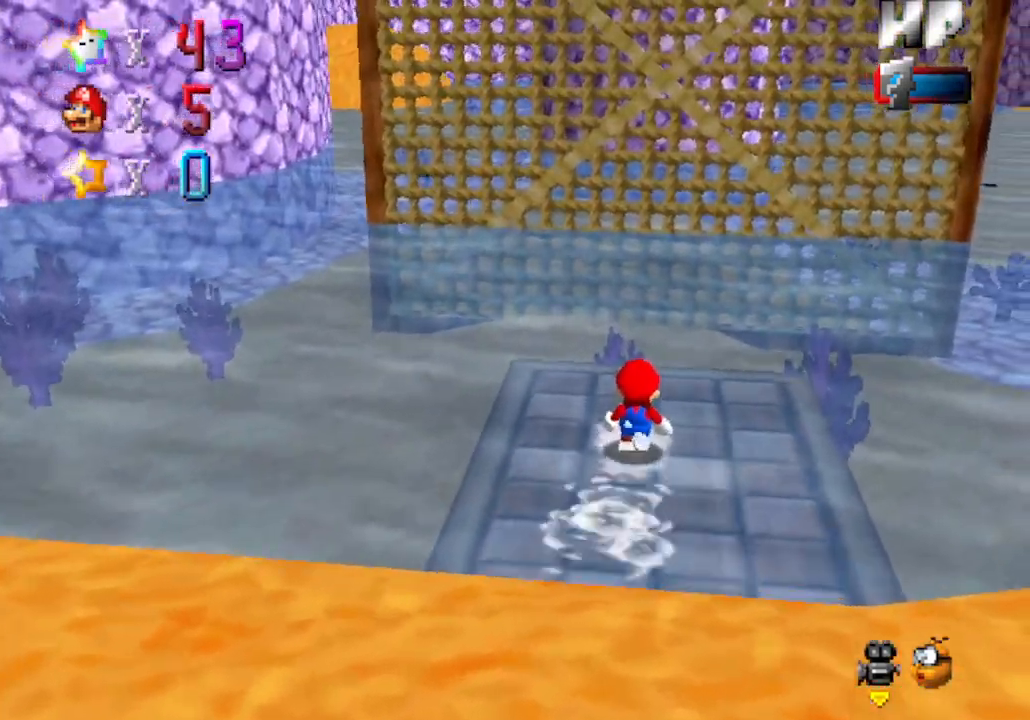
{"buttons": [], "left_stick": "center", "events": []}
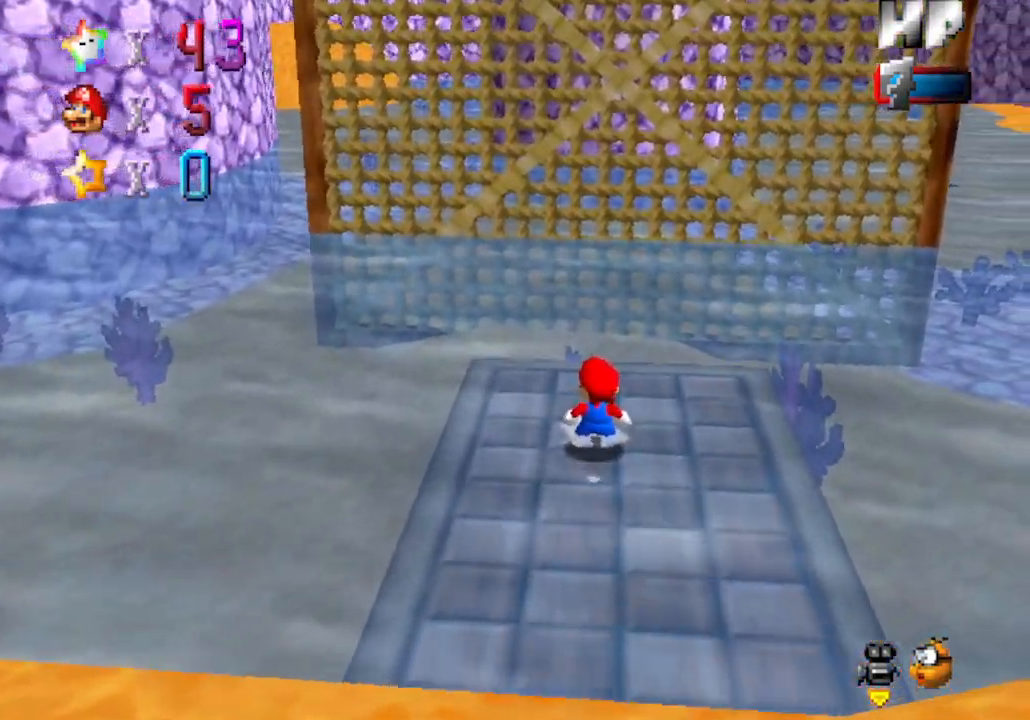
{"buttons": [], "left_stick": "down", "events": [[150, "left_stick", "down"]]}
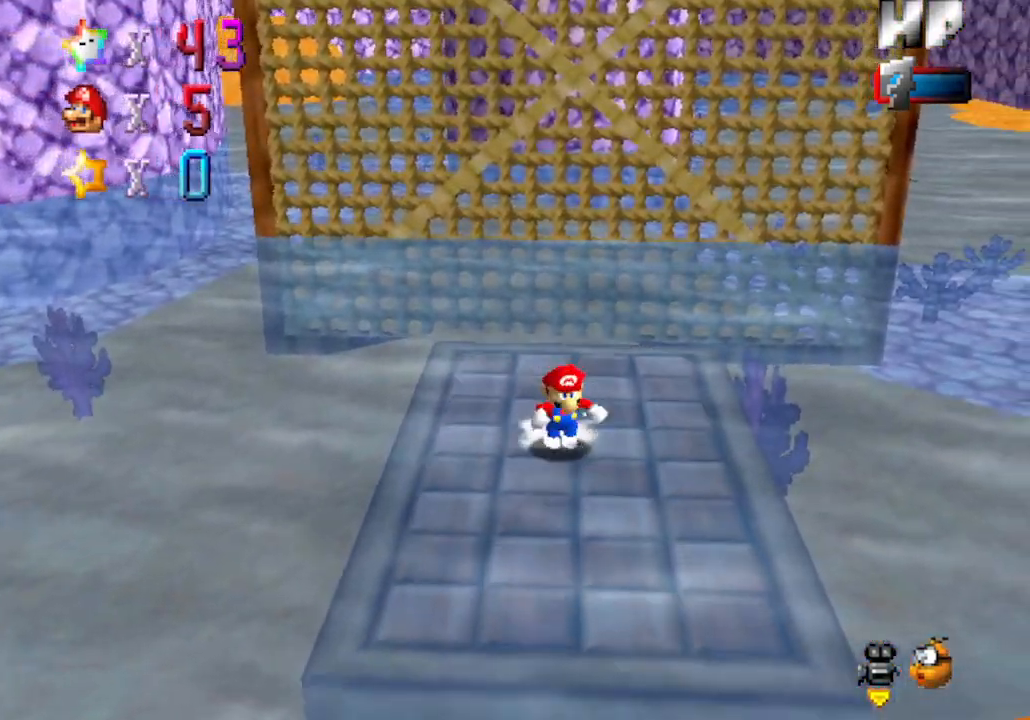
{"buttons": [], "left_stick": "up", "events": [[183, "C_LEFT", "down"], [333, "C_LEFT", "up"], [483, "left_stick", "up"]]}
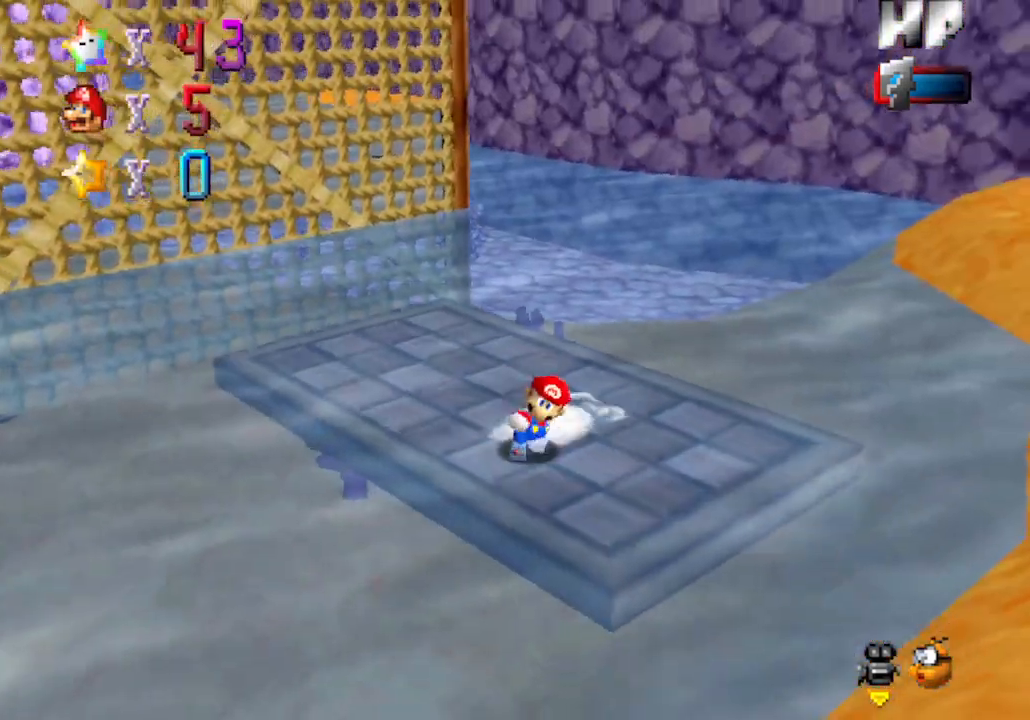
{"buttons": [], "left_stick": "up", "events": []}
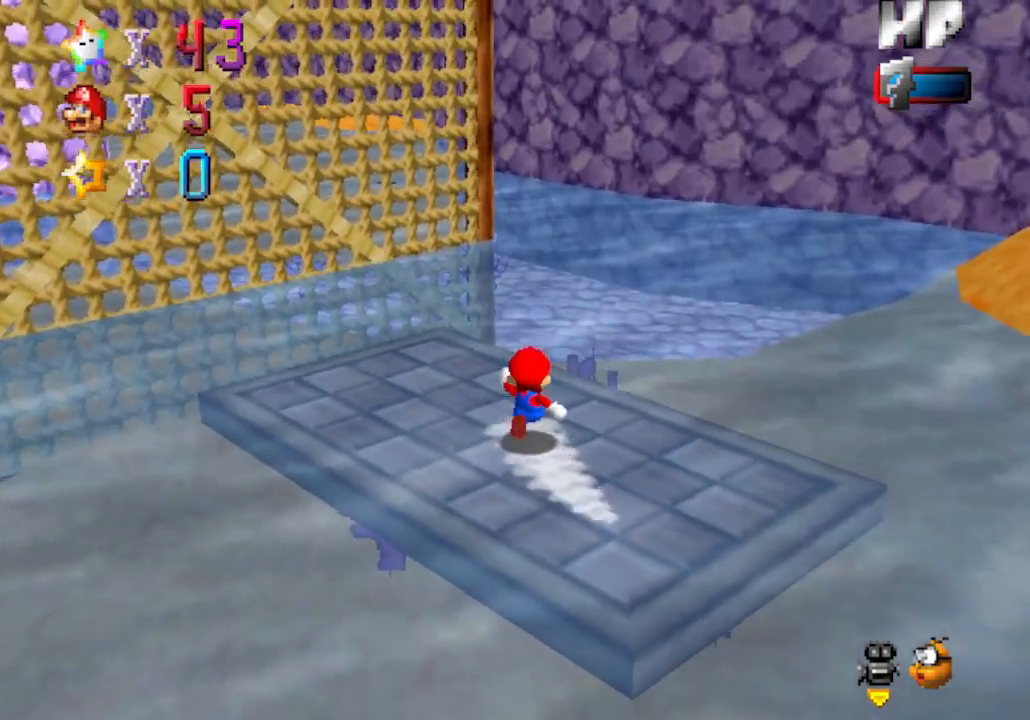
{"buttons": [], "left_stick": "center", "events": [[333, "left_stick", "left"], [450, "left_stick", "center"]]}
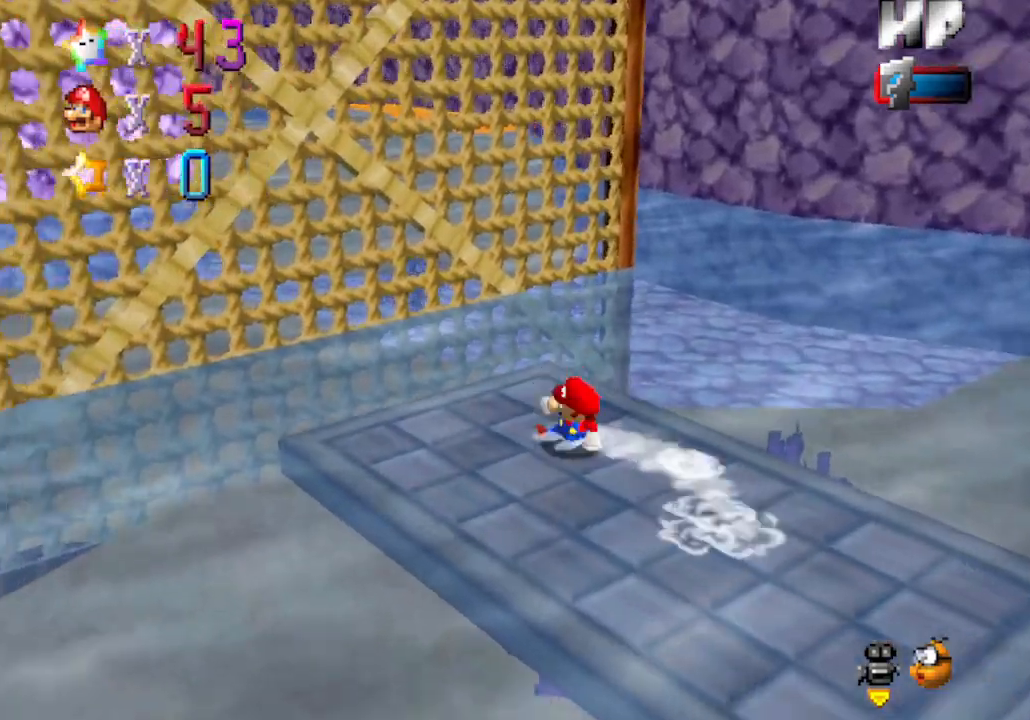
{"buttons": [], "left_stick": "up-right", "events": [[17, "left_stick", "right"], [400, "left_stick", "up-right"]]}
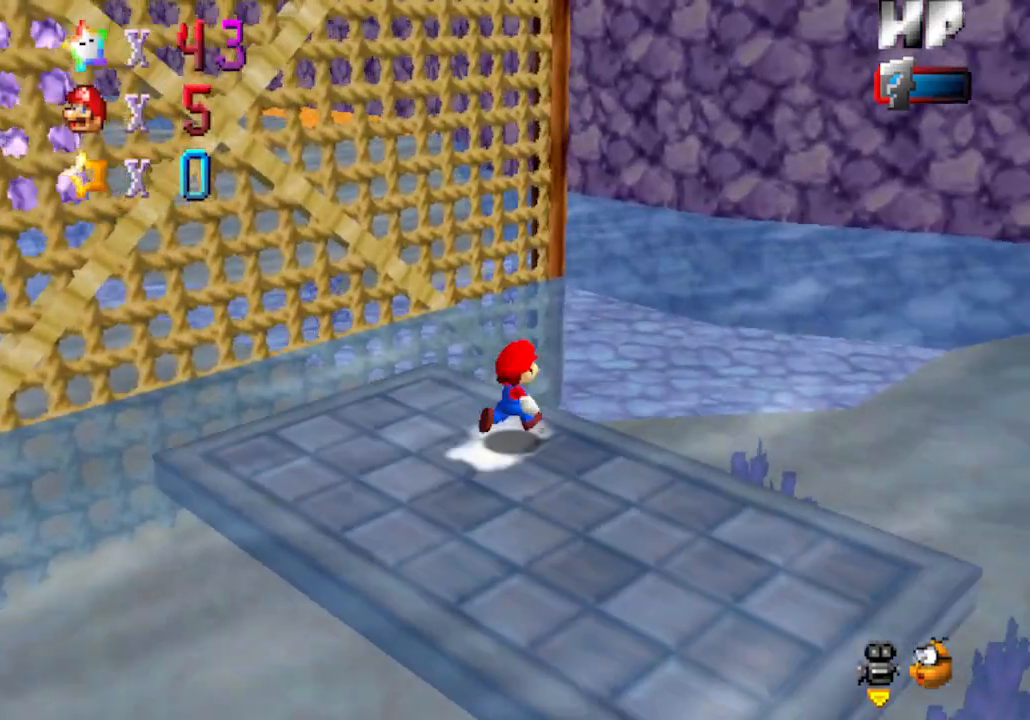
{"buttons": [], "left_stick": "up-right", "events": [[117, "A", "down"], [433, "A", "up"]]}
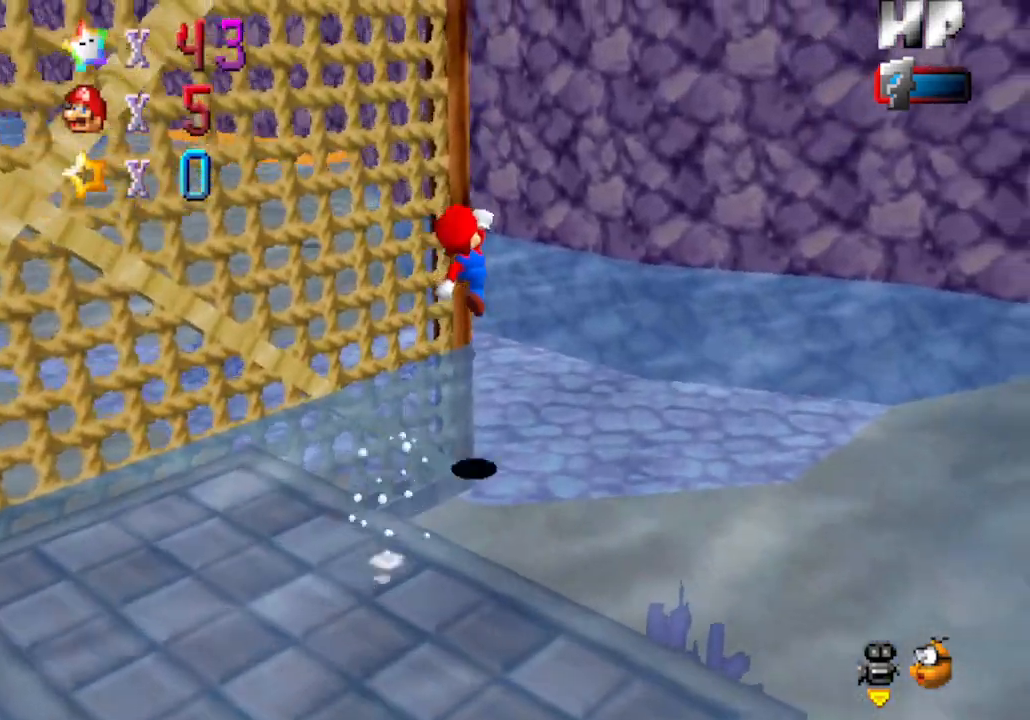
{"buttons": [], "left_stick": "left", "events": [[83, "C_RIGHT", "down"], [300, "C_RIGHT", "up"], [400, "left_stick", "up-left"], [467, "left_stick", "left"]]}
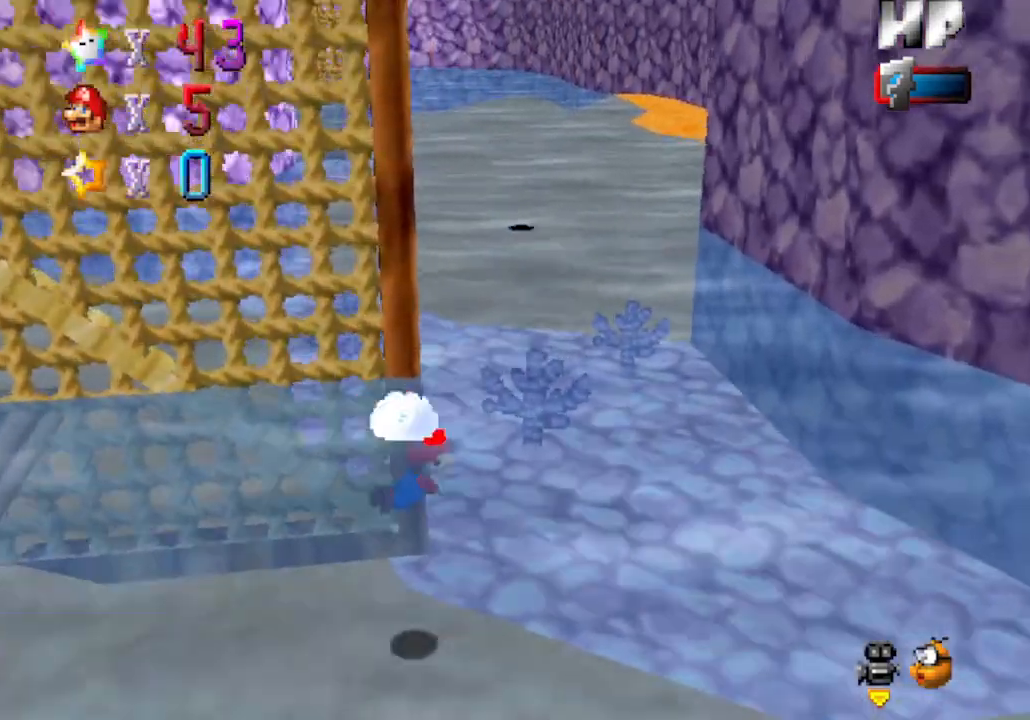
{"buttons": [], "left_stick": "left", "events": [[267, "A", "down"], [400, "A", "up"]]}
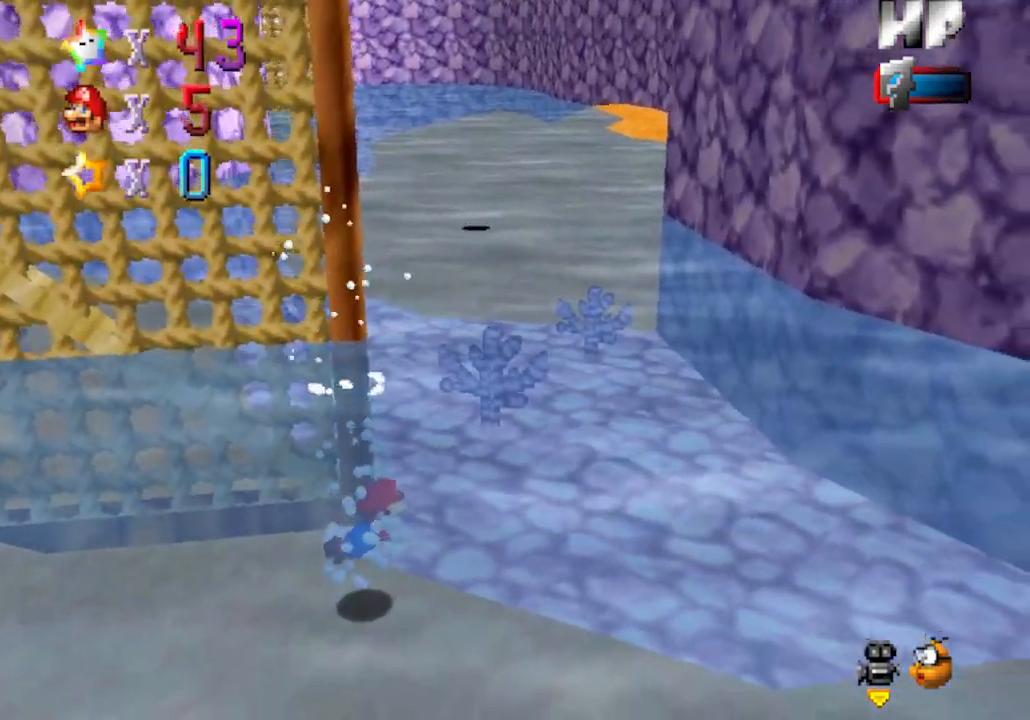
{"buttons": [], "left_stick": "center", "events": [[150, "A", "down"], [367, "A", "up"], [400, "left_stick", "center"]]}
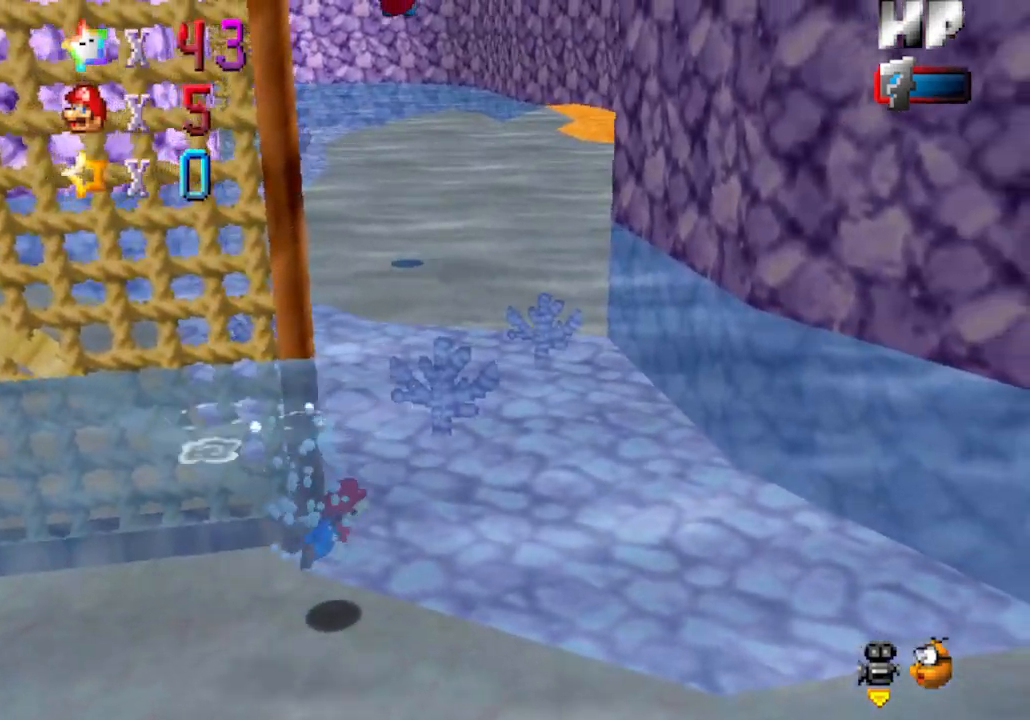
{"buttons": ["A"], "left_stick": "left", "events": [[33, "C_RIGHT", "down"], [33, "left_stick", "left"], [217, "C_RIGHT", "up"], [300, "left_stick", "center"], [333, "A", "down"], [400, "left_stick", "left"]]}
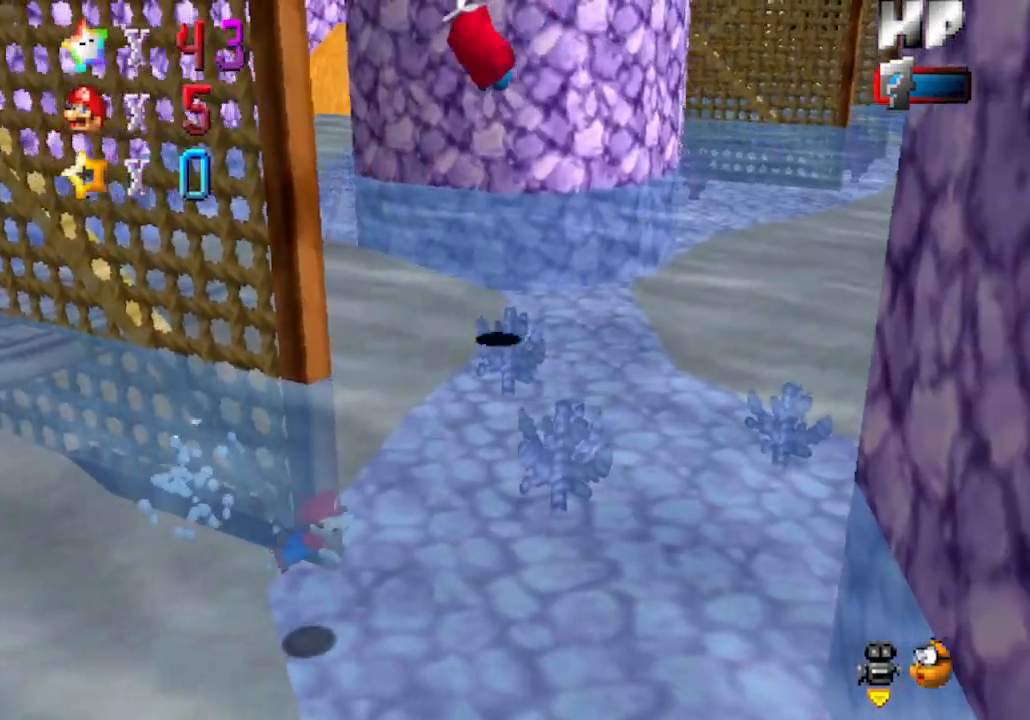
{"buttons": [], "left_stick": "left", "events": [[150, "A", "up"]]}
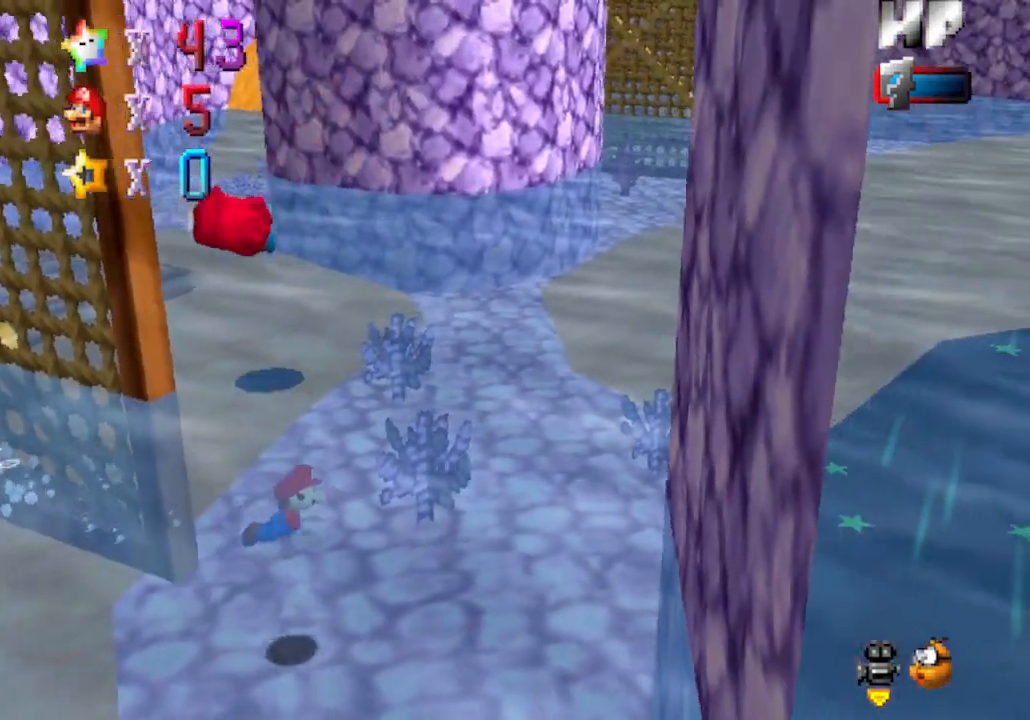
{"buttons": [], "left_stick": "left", "events": [[50, "A", "down"], [217, "A", "up"], [367, "C_RIGHT", "down"], [483, "C_RIGHT", "up"]]}
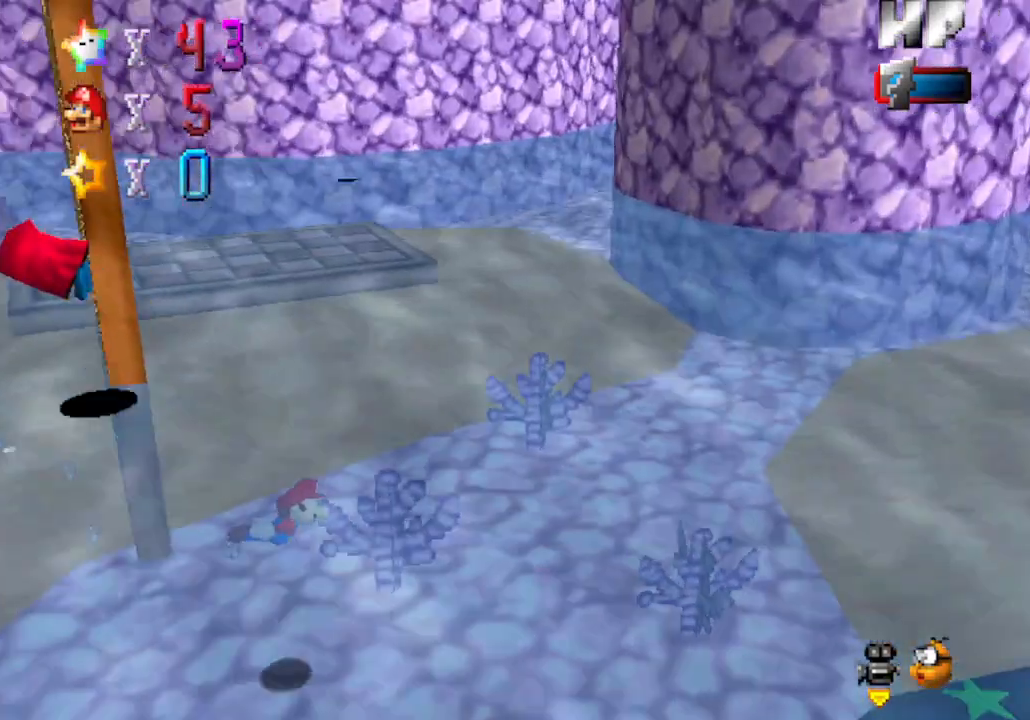
{"buttons": ["A"], "left_stick": "left", "events": [[117, "A", "down"]]}
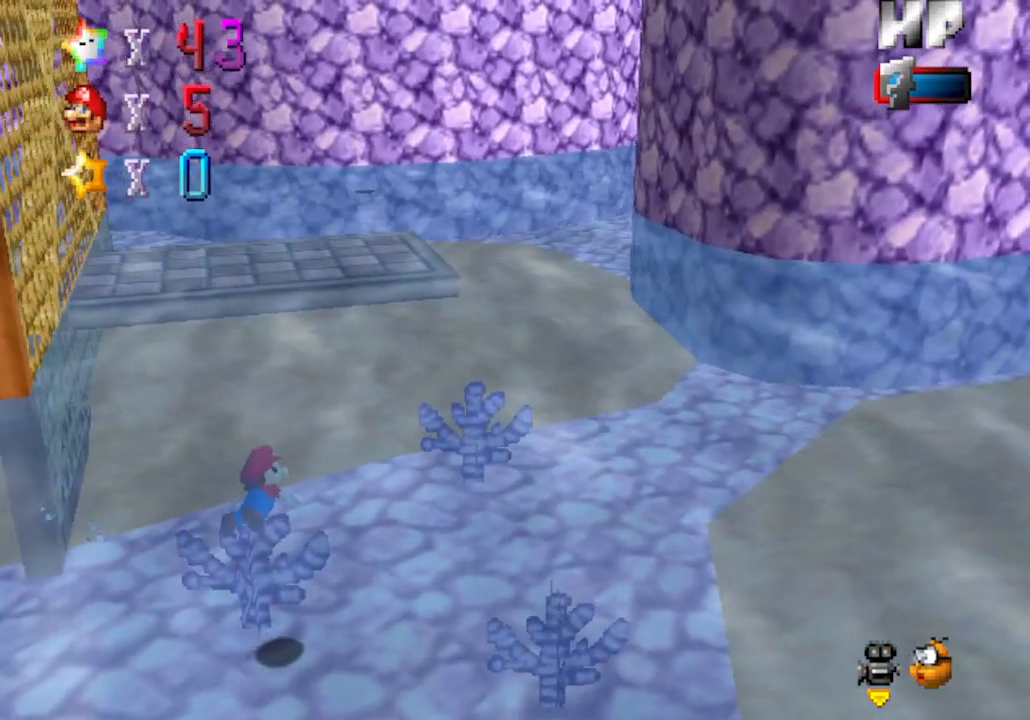
{"buttons": ["A"], "left_stick": "down-left", "events": [[33, "left_stick", "center"], [67, "A", "up"], [300, "A", "down"], [400, "left_stick", "down-left"]]}
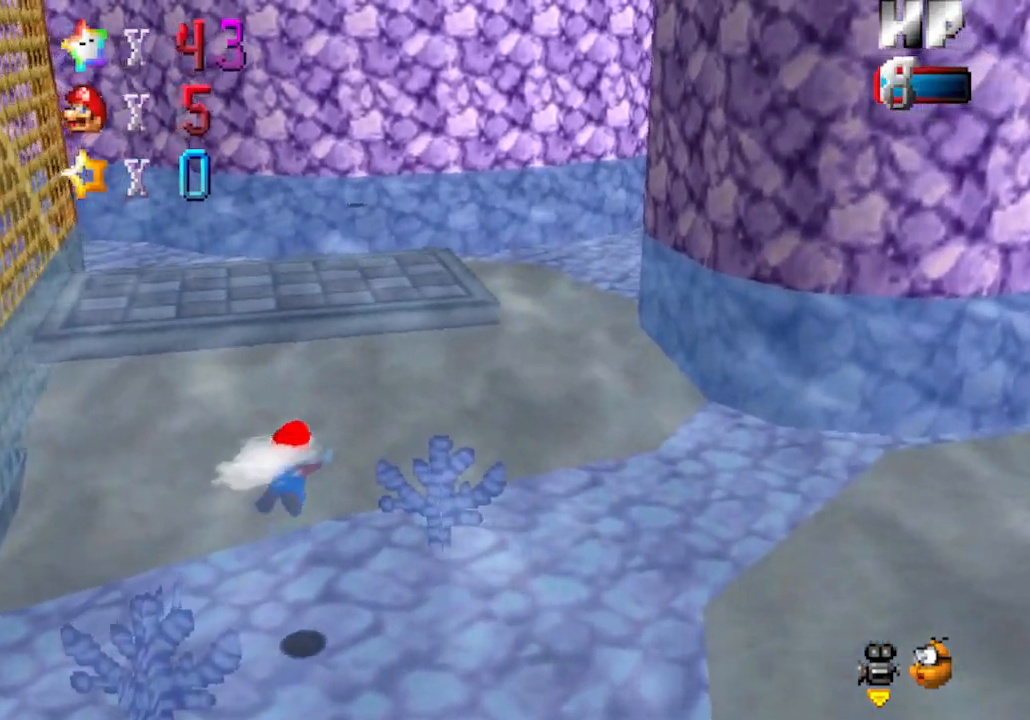
{"buttons": [], "left_stick": "center", "events": [[50, "A", "up"], [150, "left_stick", "down"], [217, "C_LEFT", "down"], [400, "C_LEFT", "up"], [400, "left_stick", "center"]]}
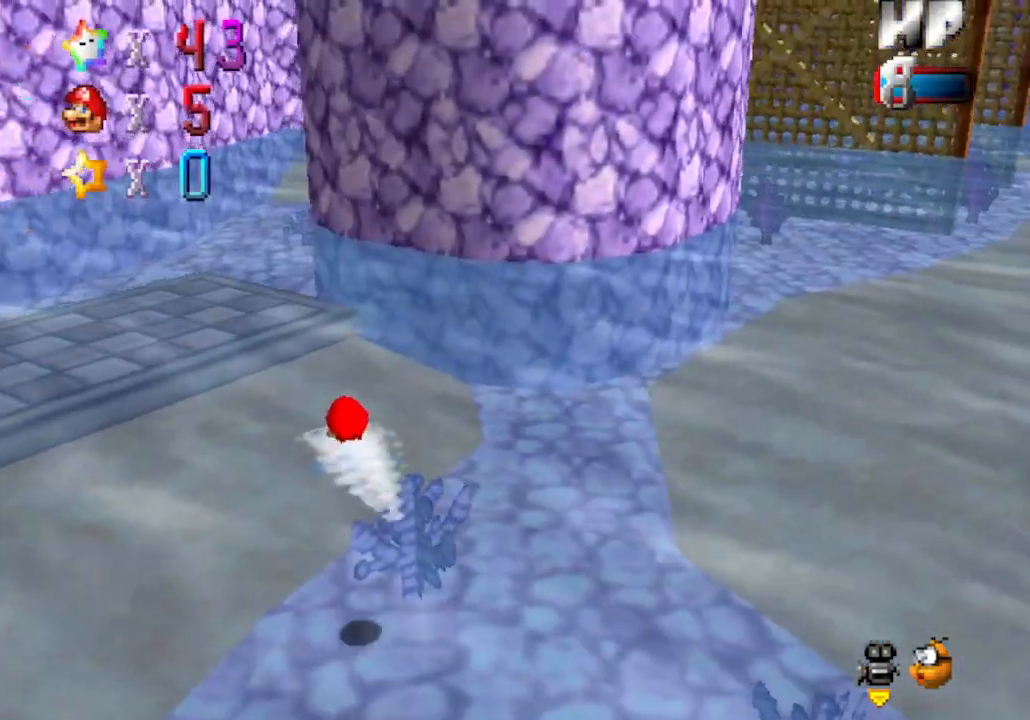
{"buttons": [], "left_stick": "center", "events": [[183, "left_stick", "down"], [300, "A", "down"], [433, "left_stick", "center"], [483, "A", "up"]]}
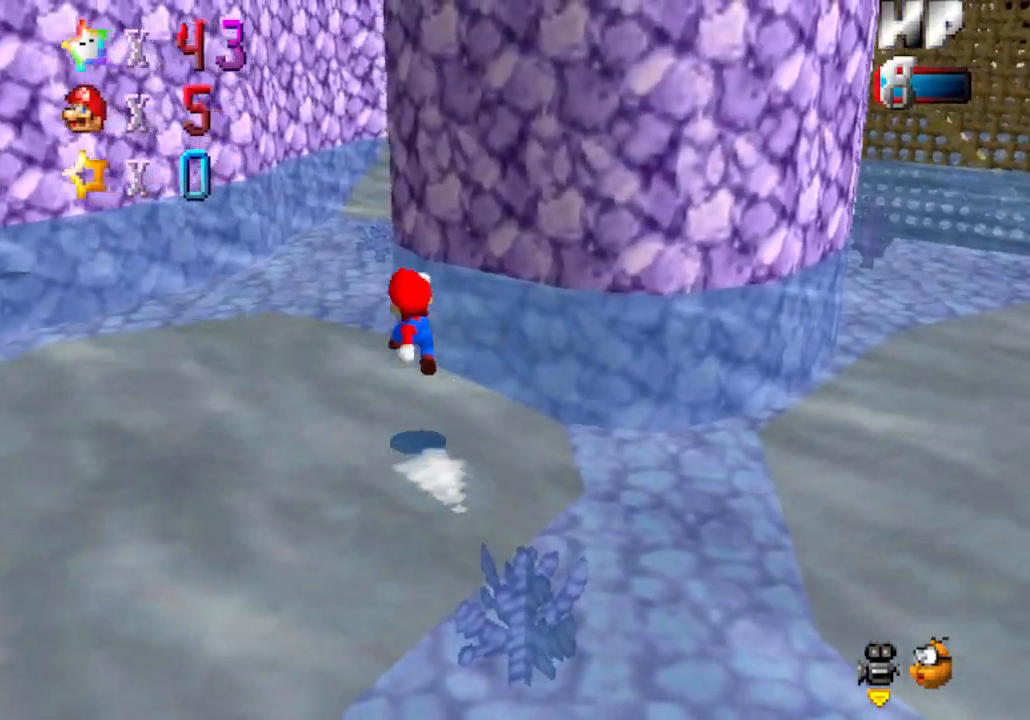
{"buttons": [], "left_stick": "up-left", "events": [[117, "left_stick", "down"], [267, "left_stick", "left"], [400, "left_stick", "up-left"]]}
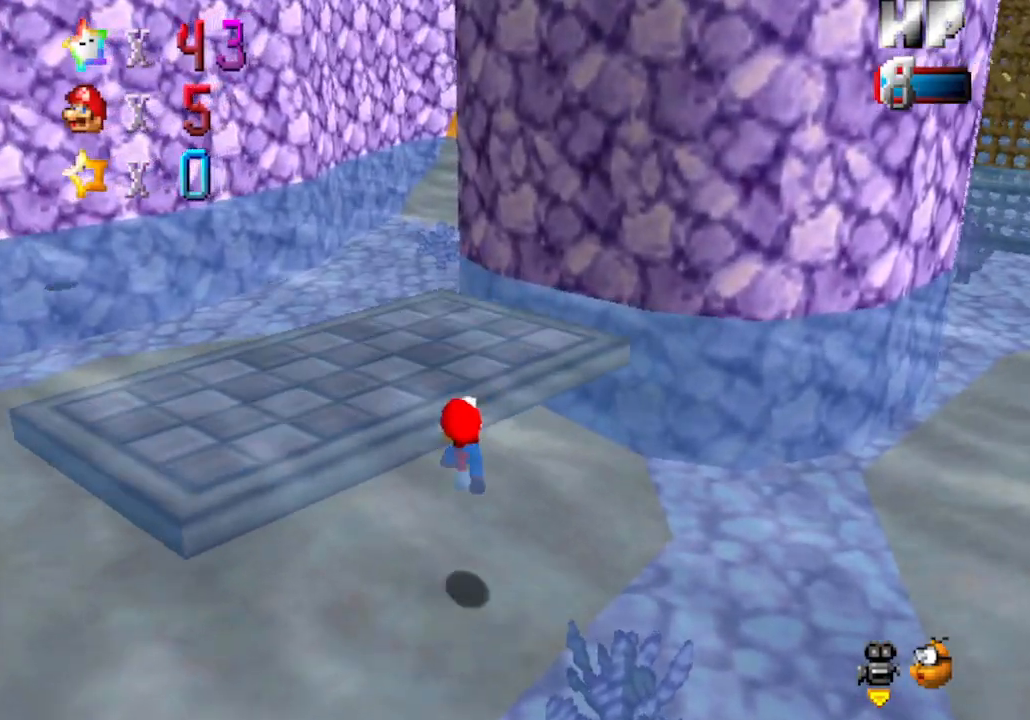
{"buttons": ["A"], "left_stick": "down", "events": [[83, "left_stick", "center"], [117, "A", "down"], [217, "left_stick", "down"], [333, "A", "up"], [433, "A", "down"]]}
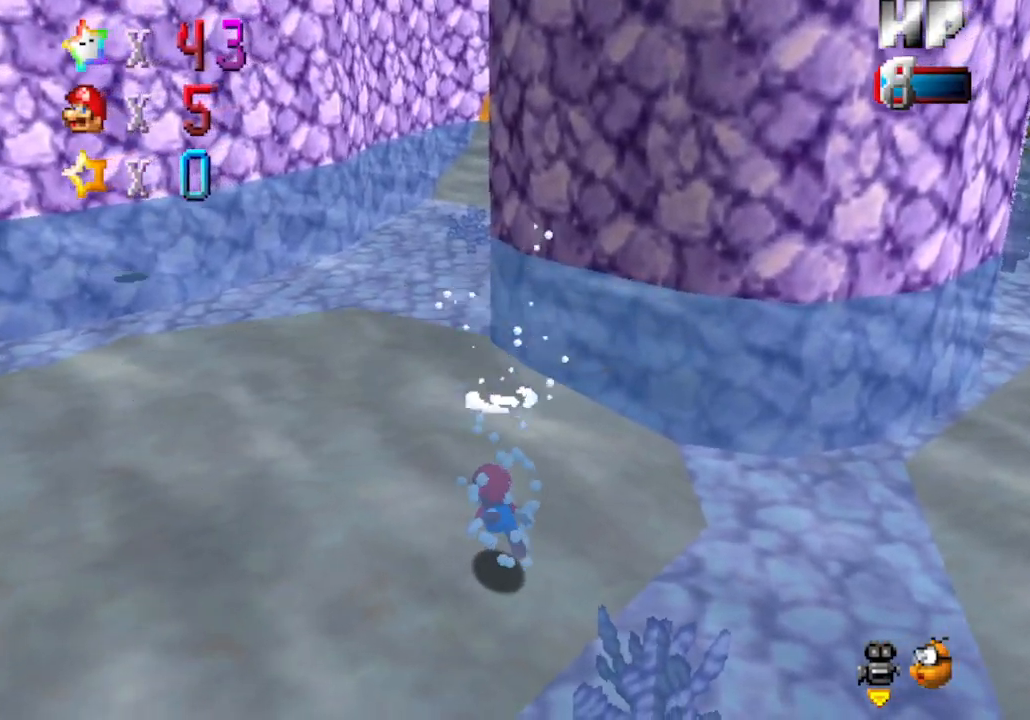
{"buttons": ["A"], "left_stick": "down", "events": [[50, "A", "up"], [117, "A", "down"], [300, "A", "up"], [467, "A", "down"]]}
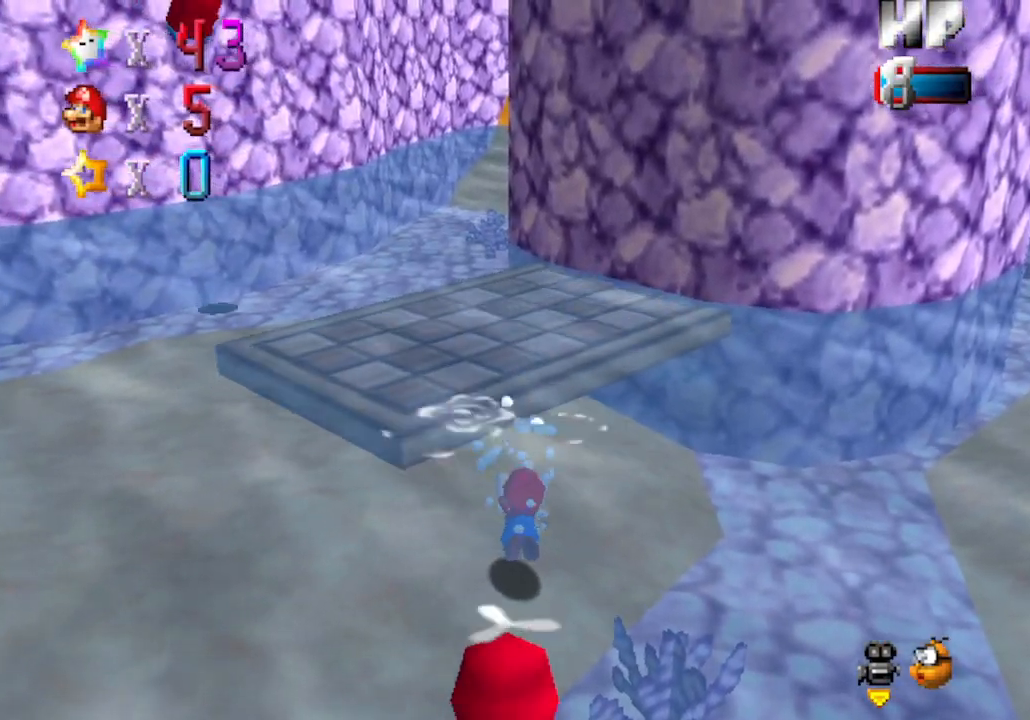
{"buttons": [], "left_stick": "left", "events": [[250, "A", "up"], [283, "left_stick", "left"]]}
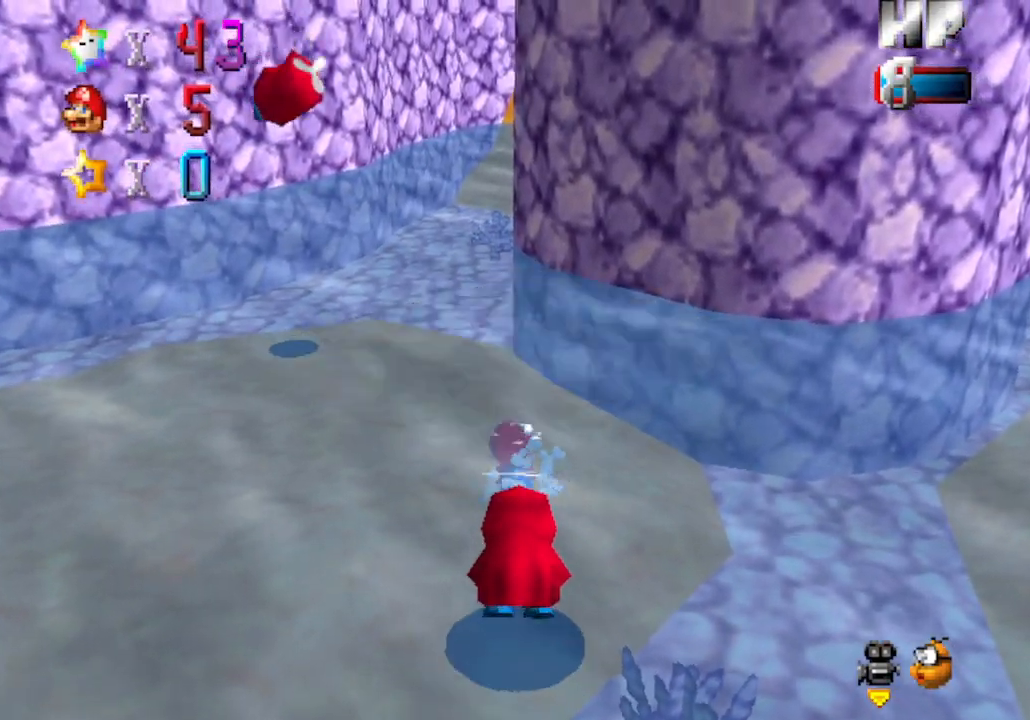
{"buttons": ["C_LEFT"], "left_stick": "down", "events": [[83, "A", "down"], [267, "left_stick", "center"], [333, "A", "up"], [333, "left_stick", "down"], [467, "C_LEFT", "down"]]}
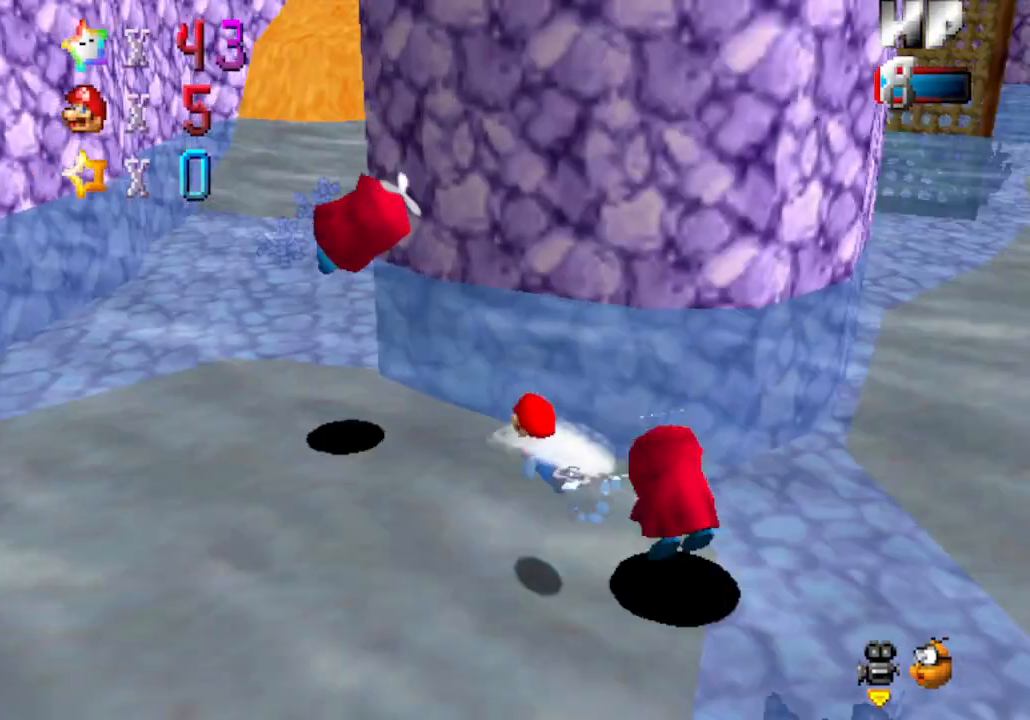
{"buttons": [], "left_stick": "left", "events": [[83, "C_LEFT", "up"], [83, "left_stick", "down-right"], [183, "A", "down"], [400, "A", "up"], [500, "left_stick", "left"]]}
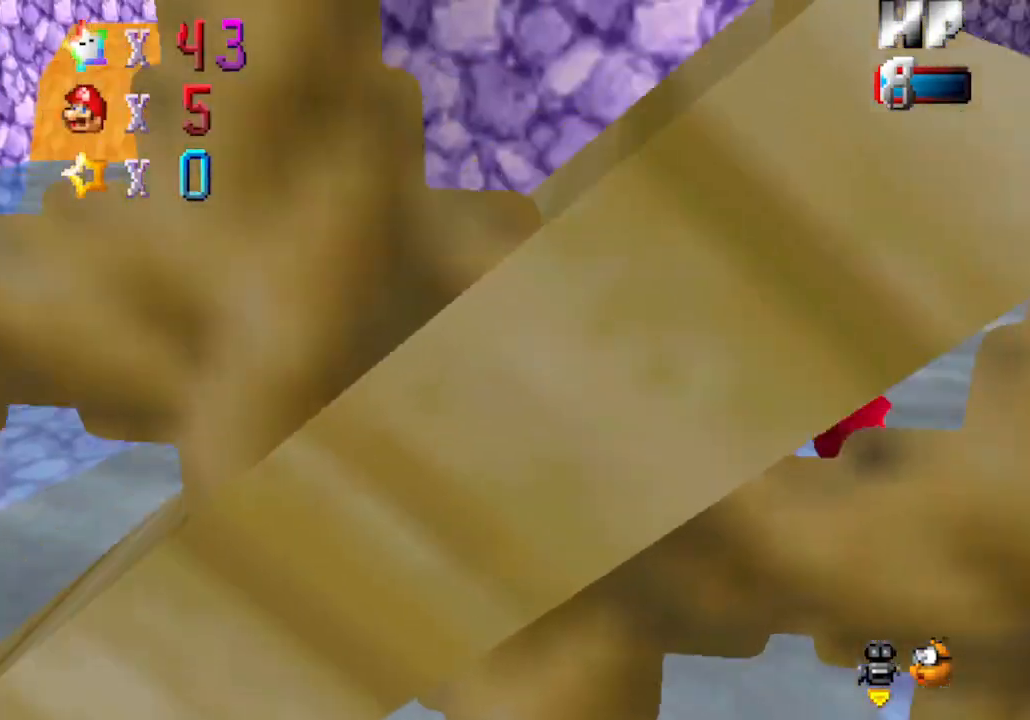
{"buttons": ["A"], "left_stick": "center", "events": [[300, "left_stick", "center"], [333, "A", "down"]]}
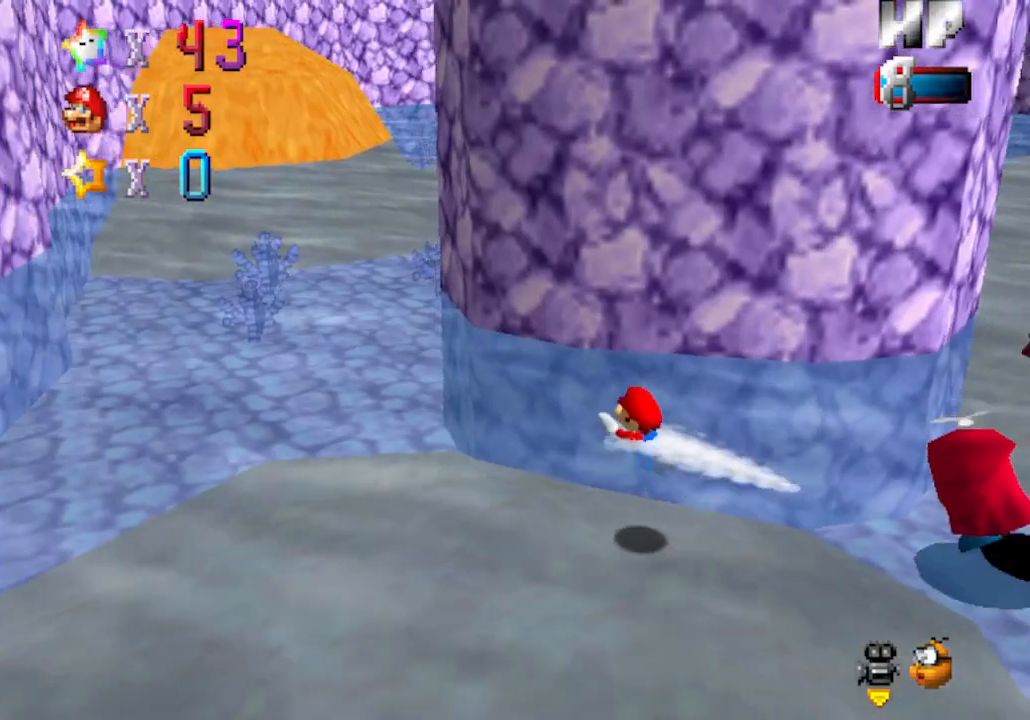
{"buttons": [], "left_stick": "right", "events": [[217, "A", "up"], [267, "left_stick", "right"], [333, "C_LEFT", "down"], [433, "C_LEFT", "up"]]}
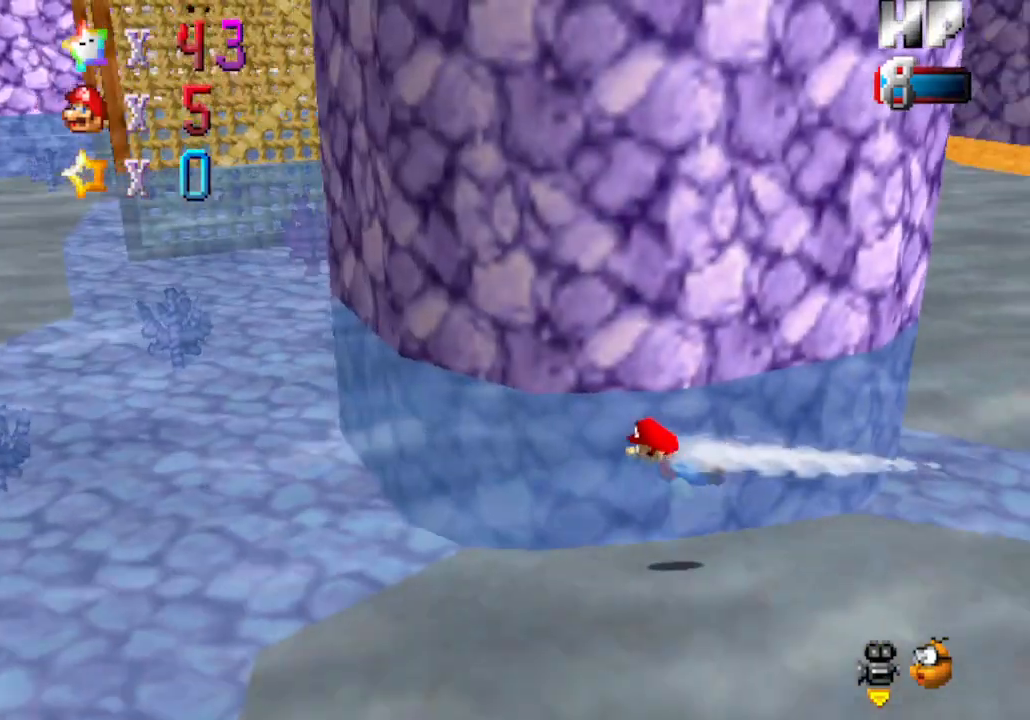
{"buttons": [], "left_stick": "right", "events": [[17, "A", "down"], [17, "left_stick", "center"], [233, "left_stick", "right"], [500, "A", "up"]]}
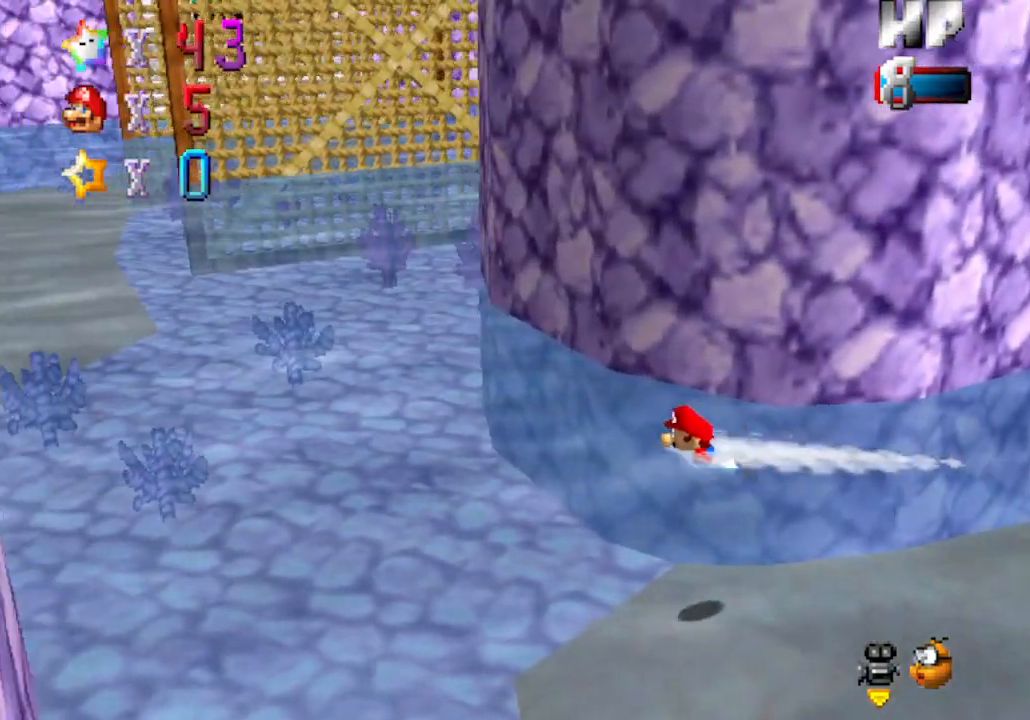
{"buttons": ["A"], "left_stick": "right", "events": [[250, "A", "down"]]}
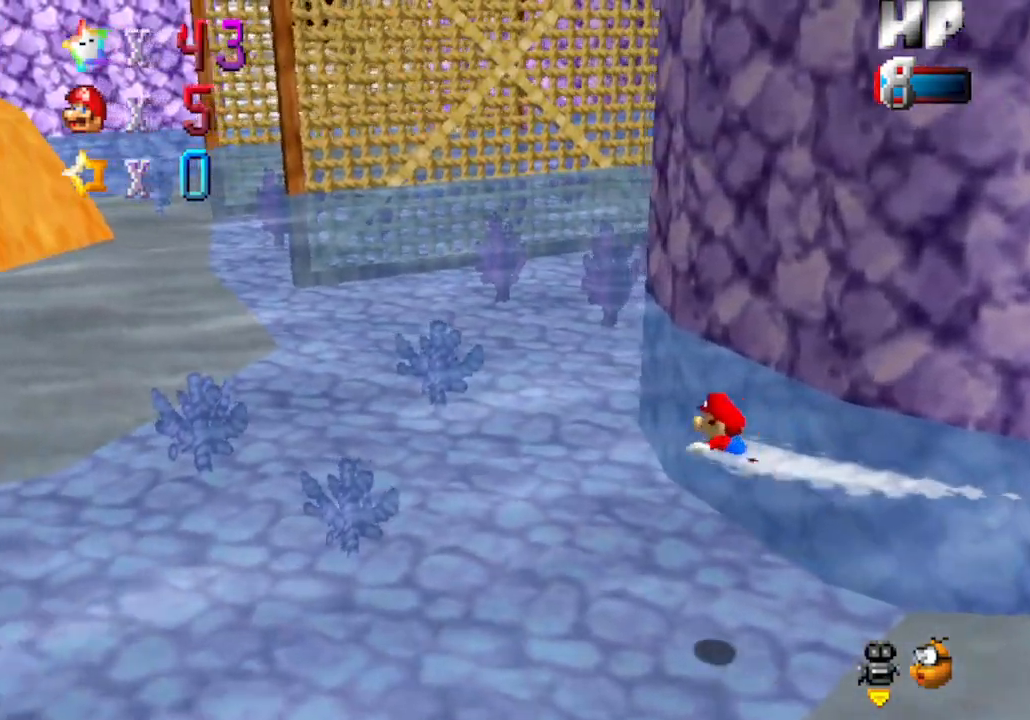
{"buttons": ["A"], "left_stick": "right", "events": [[50, "left_stick", "center"], [267, "A", "up"], [383, "left_stick", "right"], [483, "A", "down"]]}